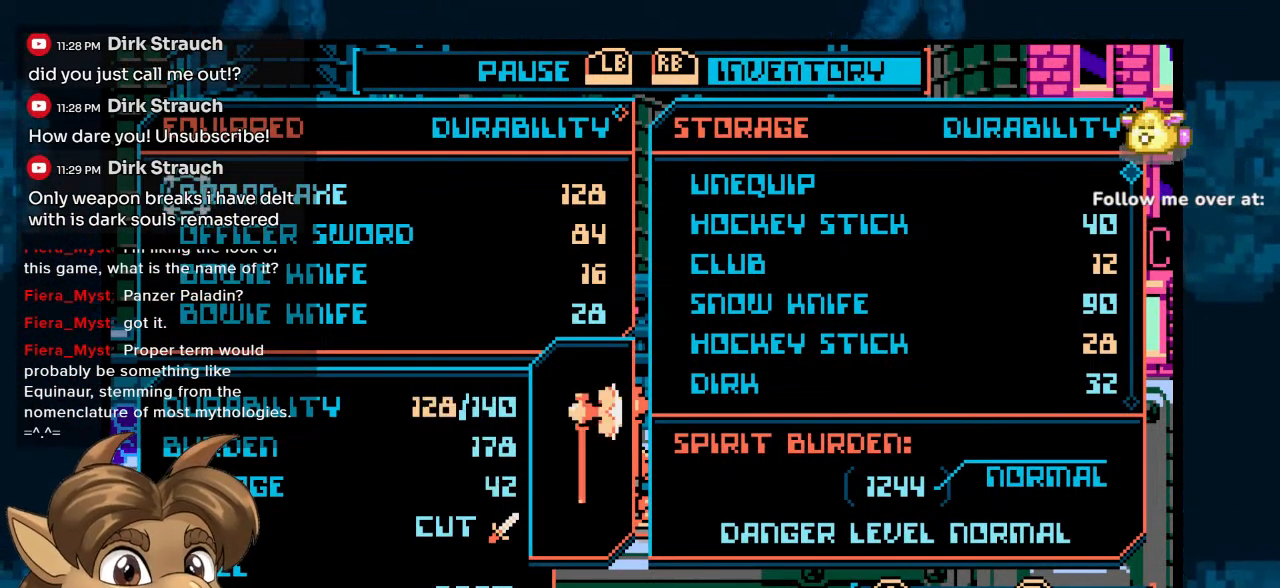
Gameplay with a controller (Nintendo layout); each line is a JSON object with the inputs held at the frame after it. "events" lists button and stick changes between this image and that frame as [ms after this image, input, new state], when the widget could be followed in between. Not read: L1 L2 L3 R2 R3.
{"buttons": [], "left_stick": "center", "right_stick": "center", "events": [[450, "DPAD_DOWN", "down"], [467, "DPAD_DOWN", "up"]]}
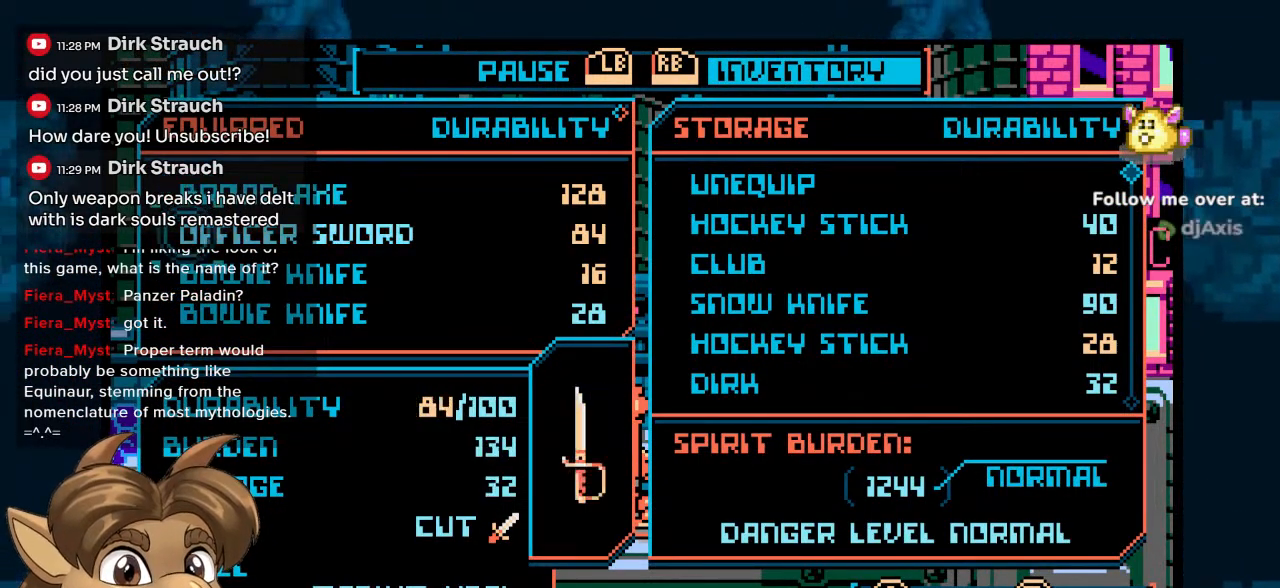
{"buttons": [], "left_stick": "center", "right_stick": "center", "events": [[33, "DPAD_DOWN", "down"], [100, "DPAD_DOWN", "up"], [167, "DPAD_DOWN", "down"], [217, "DPAD_DOWN", "up"], [233, "Y", "down"], [317, "DPAD_DOWN", "down"], [350, "DPAD_DOWN", "up"], [367, "Y", "up"]]}
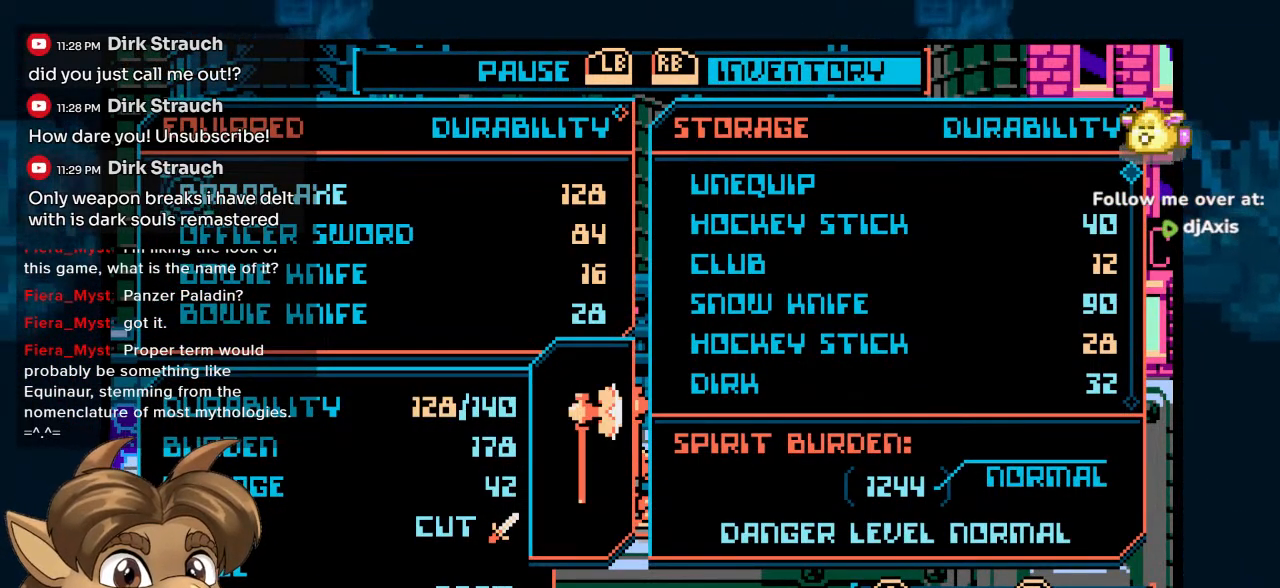
{"buttons": [], "left_stick": "center", "right_stick": "center", "events": [[67, "DPAD_UP", "down"], [150, "DPAD_UP", "up"], [217, "DPAD_UP", "down"], [300, "DPAD_UP", "up"]]}
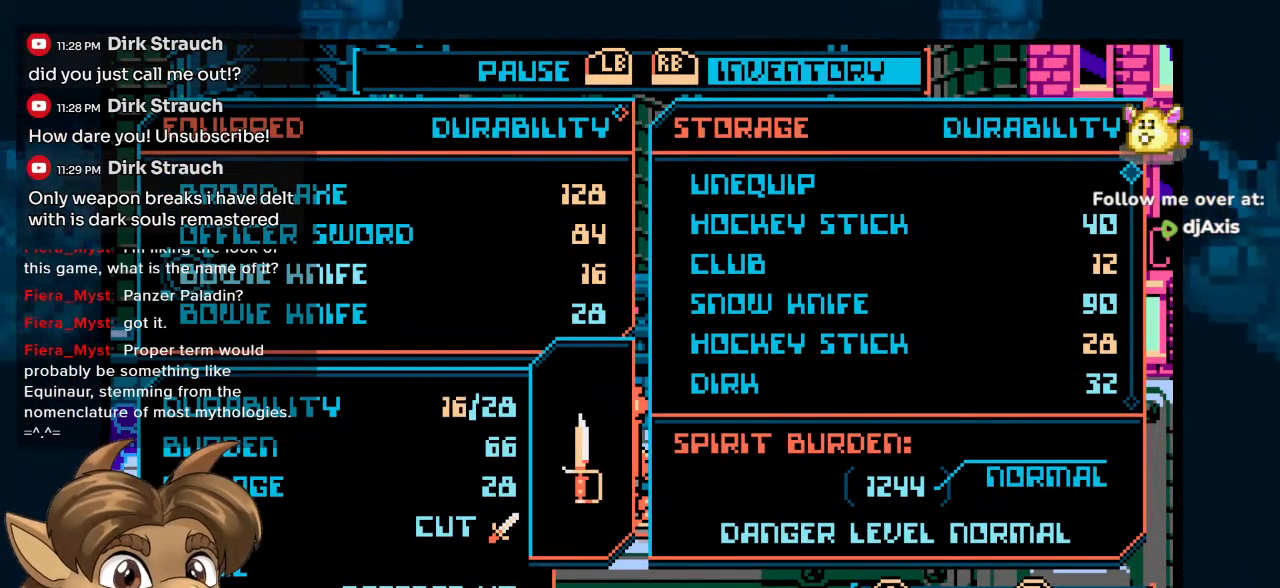
{"buttons": [], "left_stick": "center", "right_stick": "center", "events": []}
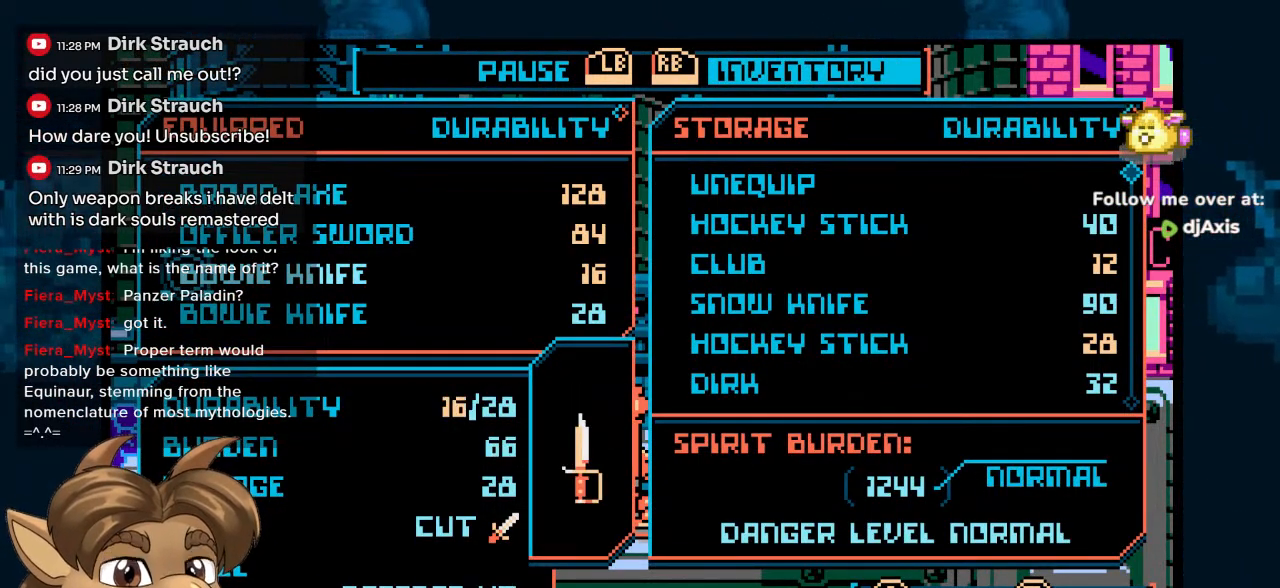
{"buttons": [], "left_stick": "center", "right_stick": "center", "events": []}
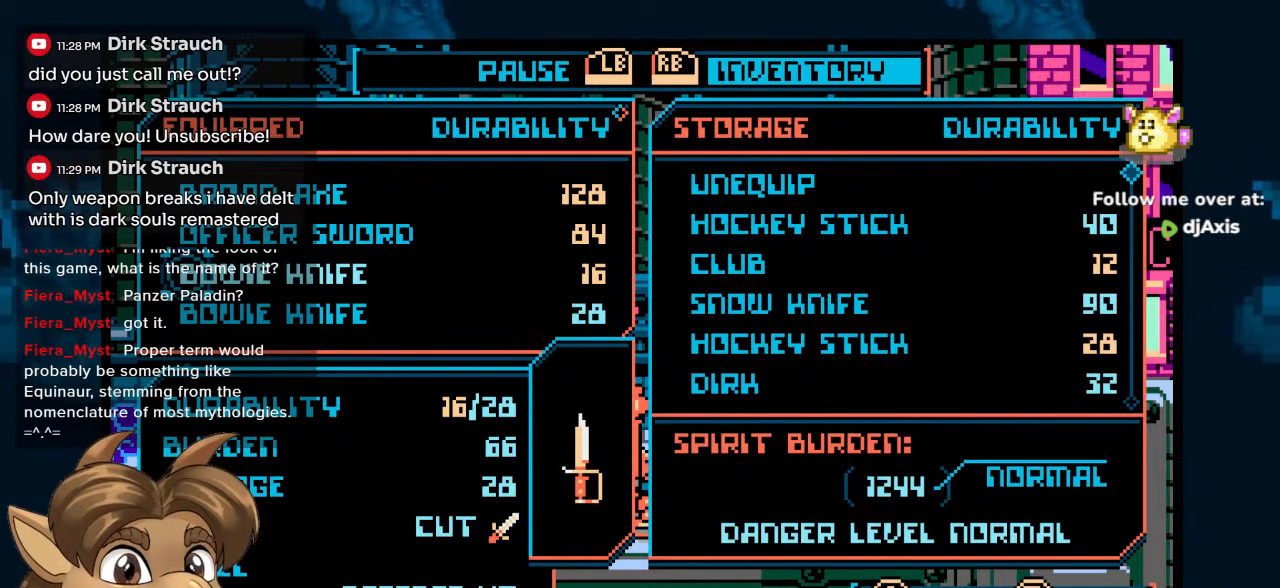
{"buttons": [], "left_stick": "center", "right_stick": "center", "events": []}
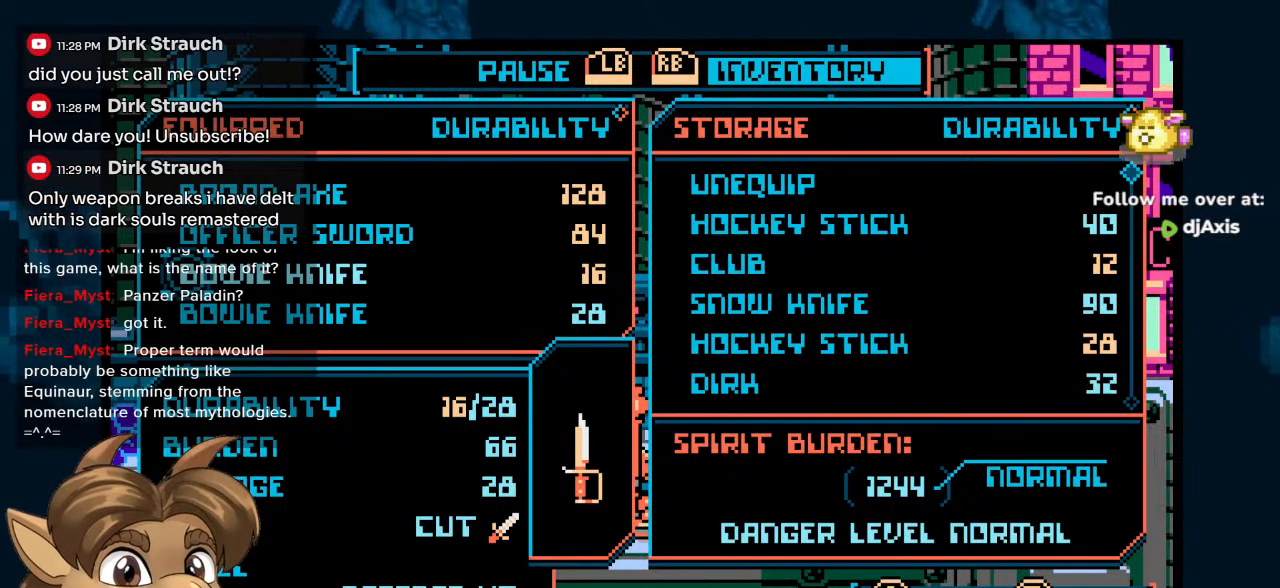
{"buttons": [], "left_stick": "center", "right_stick": "center", "events": []}
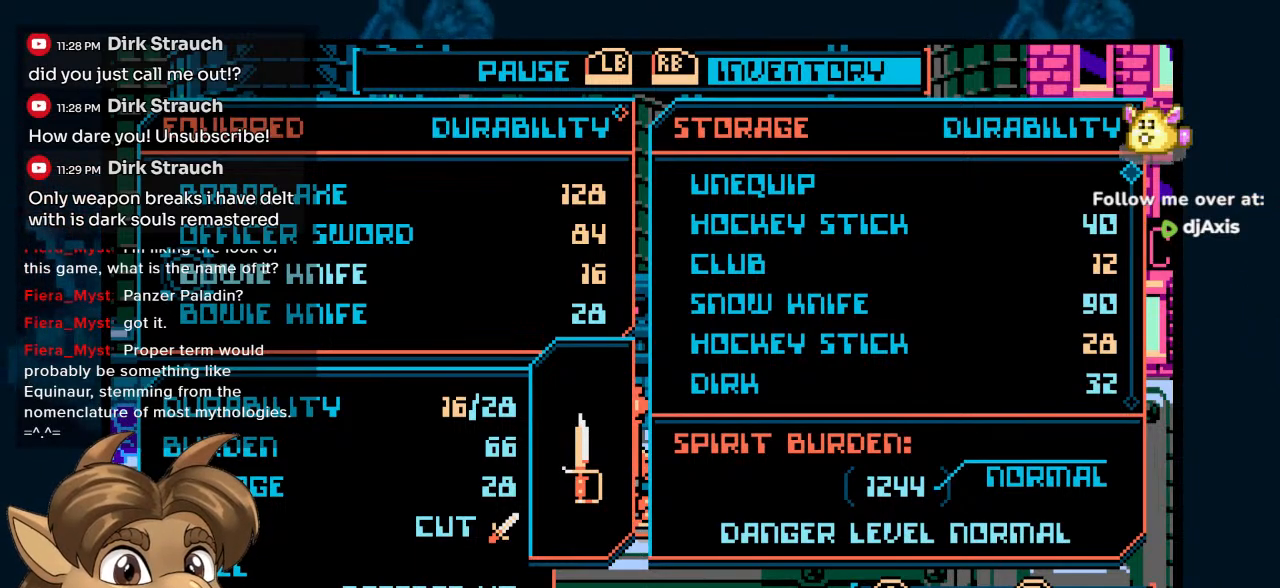
{"buttons": [], "left_stick": "center", "right_stick": "center", "events": [[150, "DPAD_DOWN", "down"], [233, "DPAD_DOWN", "up"]]}
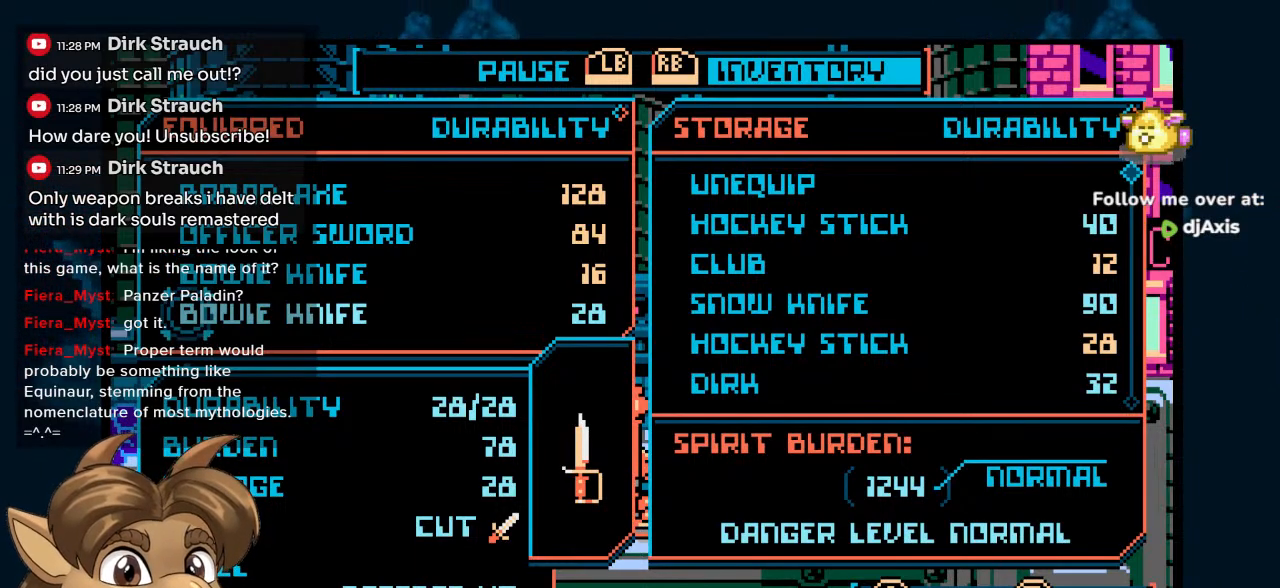
{"buttons": [], "left_stick": "center", "right_stick": "center", "events": [[233, "DPAD_UP", "down"], [333, "DPAD_UP", "up"]]}
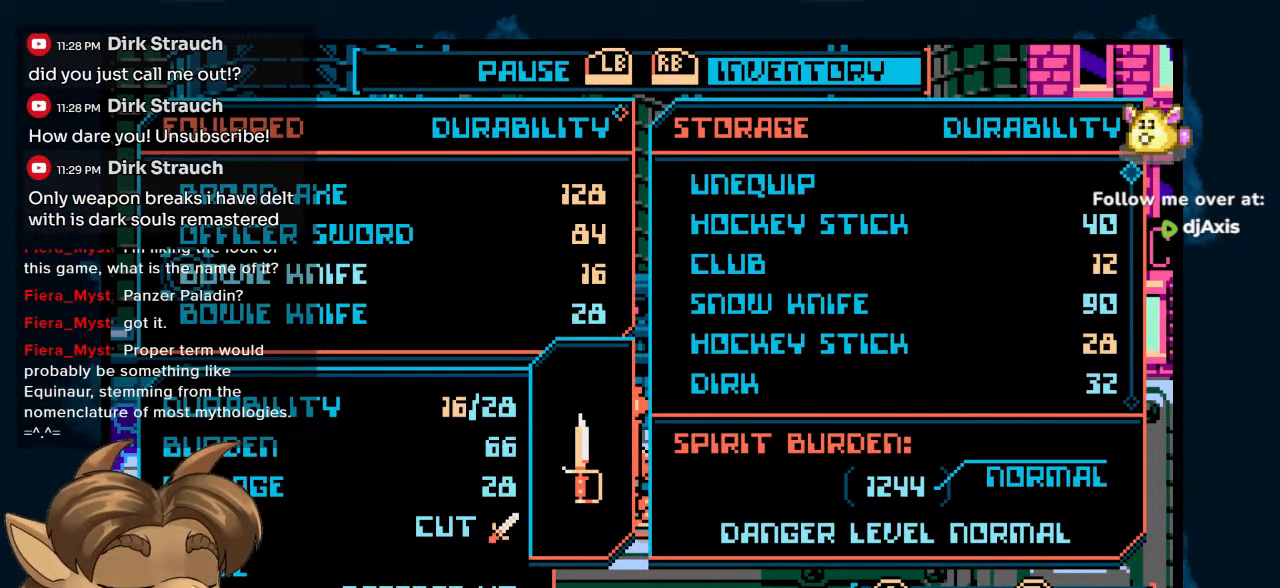
{"buttons": [], "left_stick": "center", "right_stick": "center", "events": [[400, "DPAD_DOWN", "down"], [467, "DPAD_DOWN", "up"]]}
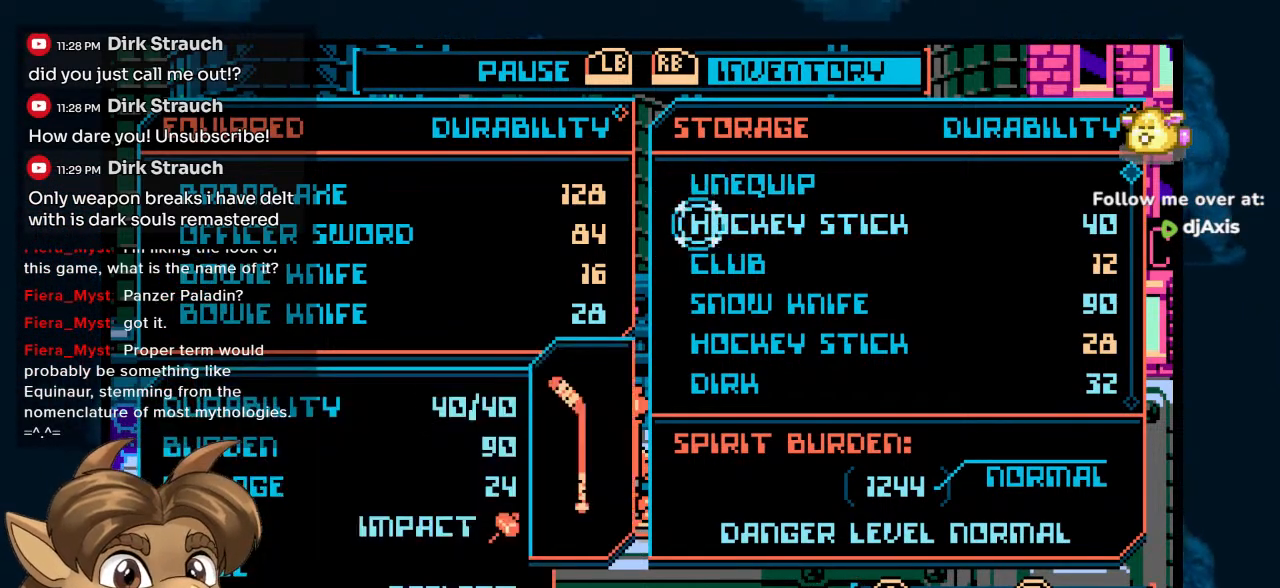
{"buttons": [], "left_stick": "center", "right_stick": "center", "events": [[50, "DPAD_DOWN", "down"], [100, "DPAD_DOWN", "up"]]}
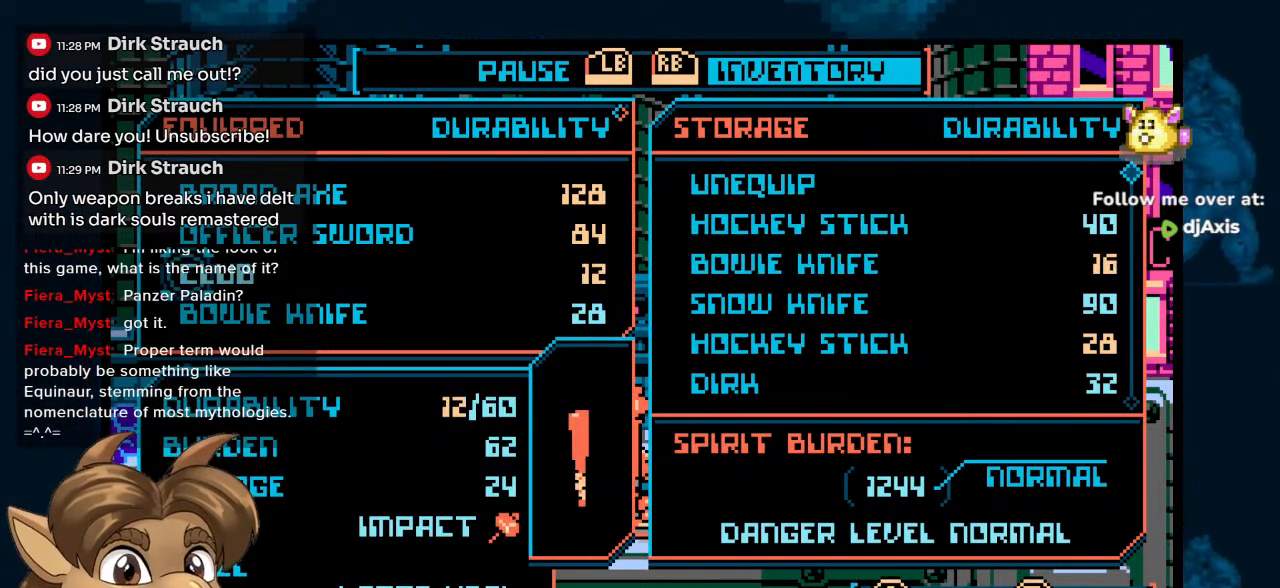
{"buttons": ["DPAD_RIGHT"], "left_stick": "center", "right_stick": "center", "events": [[200, "START", "down"], [317, "START", "up"], [467, "DPAD_RIGHT", "down"]]}
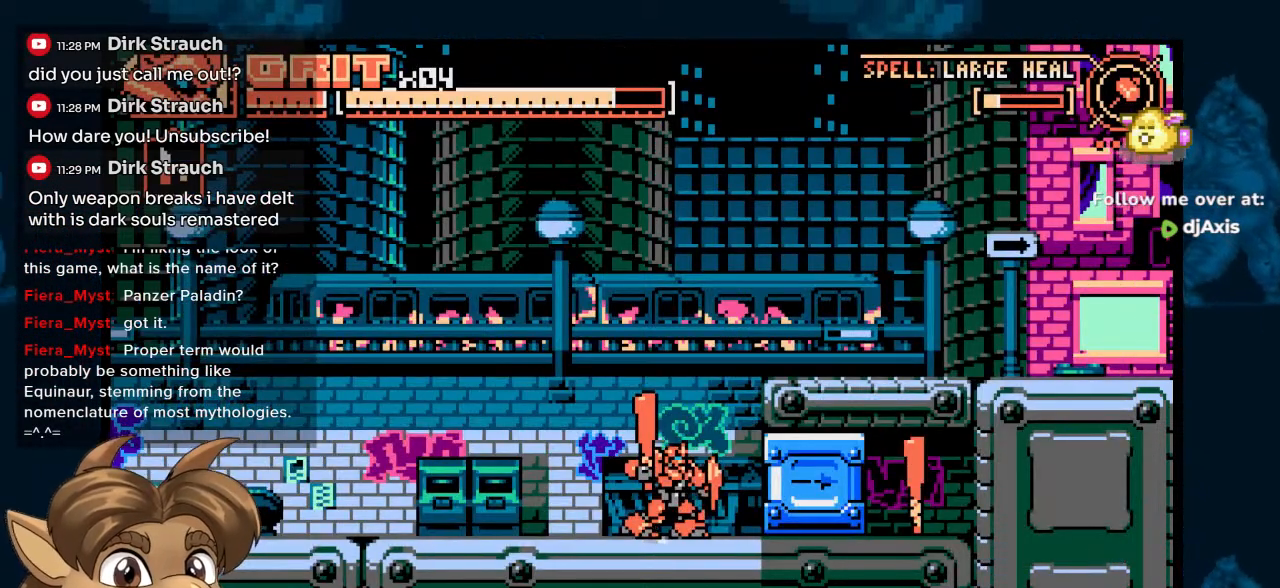
{"buttons": ["Y"], "left_stick": "center", "right_stick": "center", "events": [[233, "DPAD_RIGHT", "up"], [233, "Y", "down"], [350, "Y", "up"], [433, "Y", "down"]]}
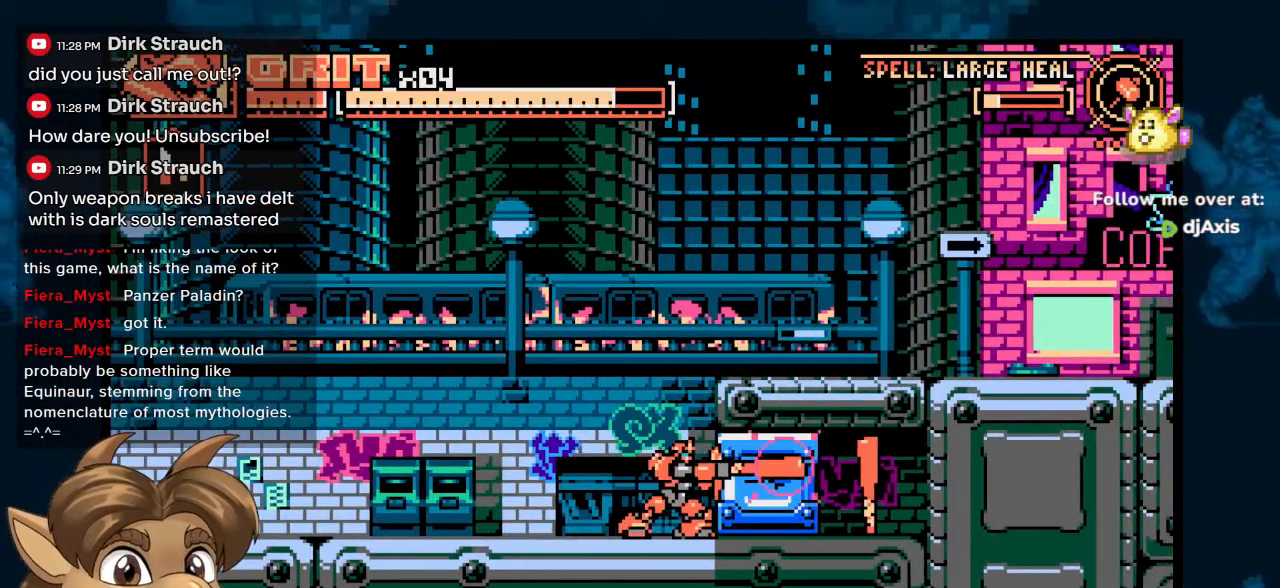
{"buttons": ["Y"], "left_stick": "center", "right_stick": "center", "events": [[83, "Y", "up"], [100, "DPAD_RIGHT", "down"], [250, "DPAD_RIGHT", "up"], [383, "Y", "down"]]}
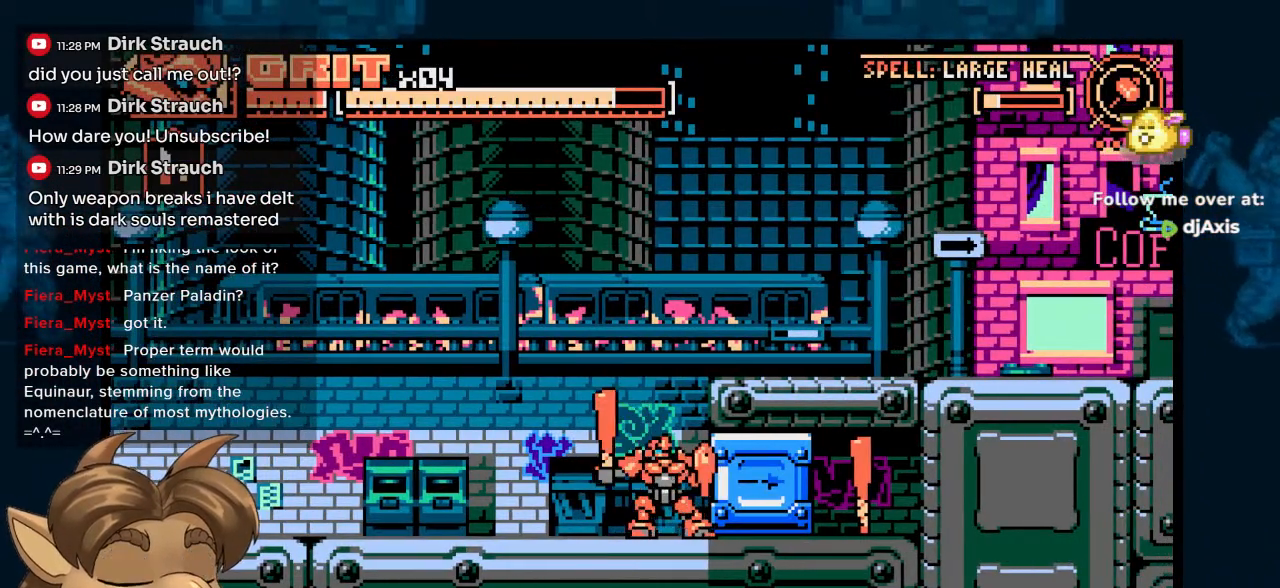
{"buttons": [], "left_stick": "center", "right_stick": "center", "events": [[183, "Y", "up"], [283, "Y", "down"], [333, "Y", "up"]]}
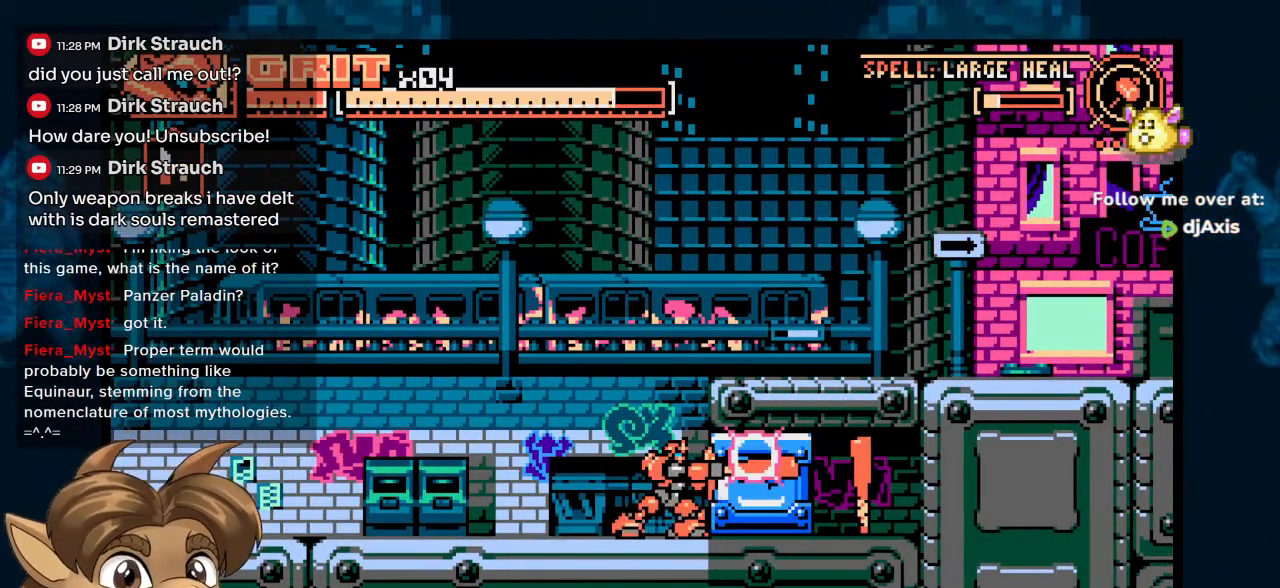
{"buttons": [], "left_stick": "center", "right_stick": "center", "events": [[233, "START", "down"], [383, "START", "up"]]}
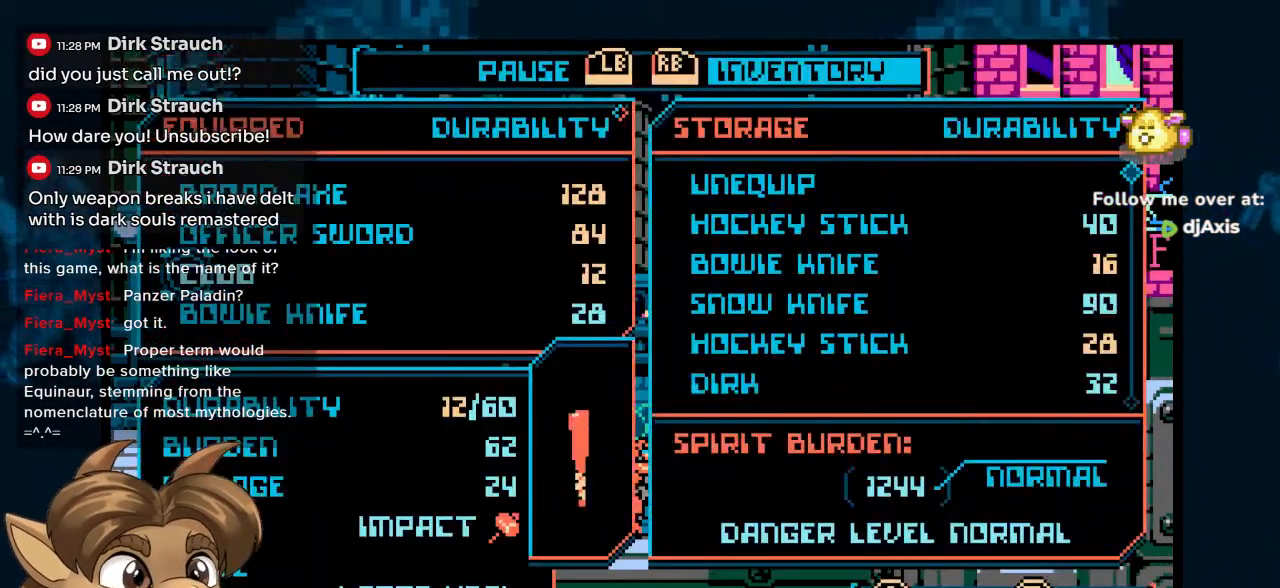
{"buttons": [], "left_stick": "center", "right_stick": "center", "events": [[317, "DPAD_DOWN", "down"], [367, "DPAD_DOWN", "up"]]}
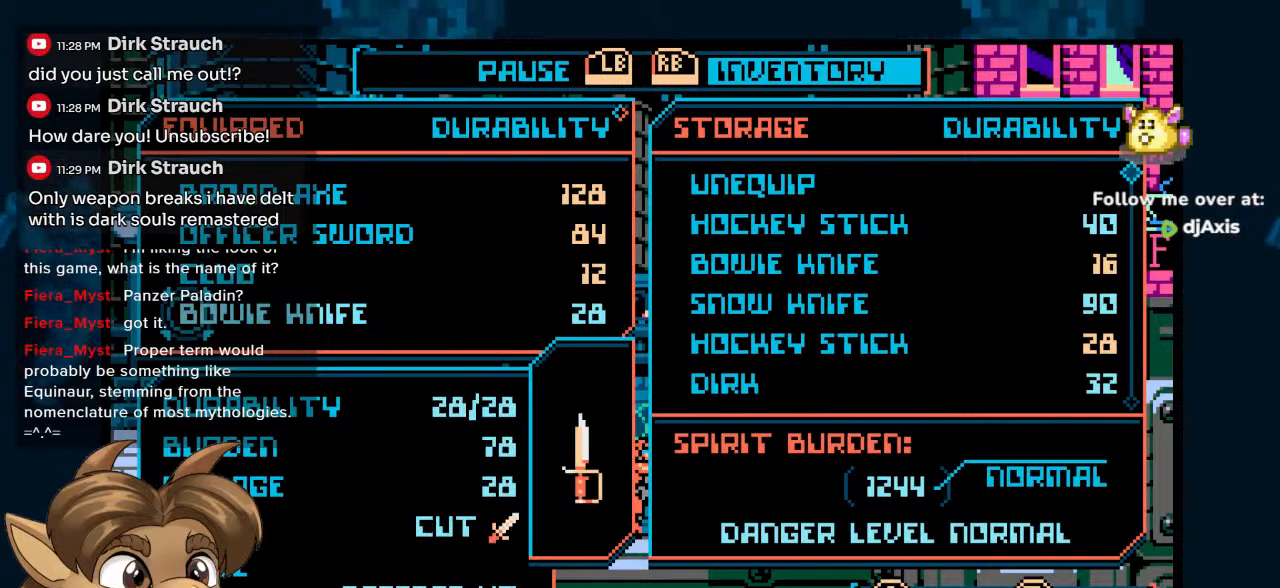
{"buttons": [], "left_stick": "center", "right_stick": "center", "events": [[83, "DPAD_UP", "down"], [167, "DPAD_UP", "up"]]}
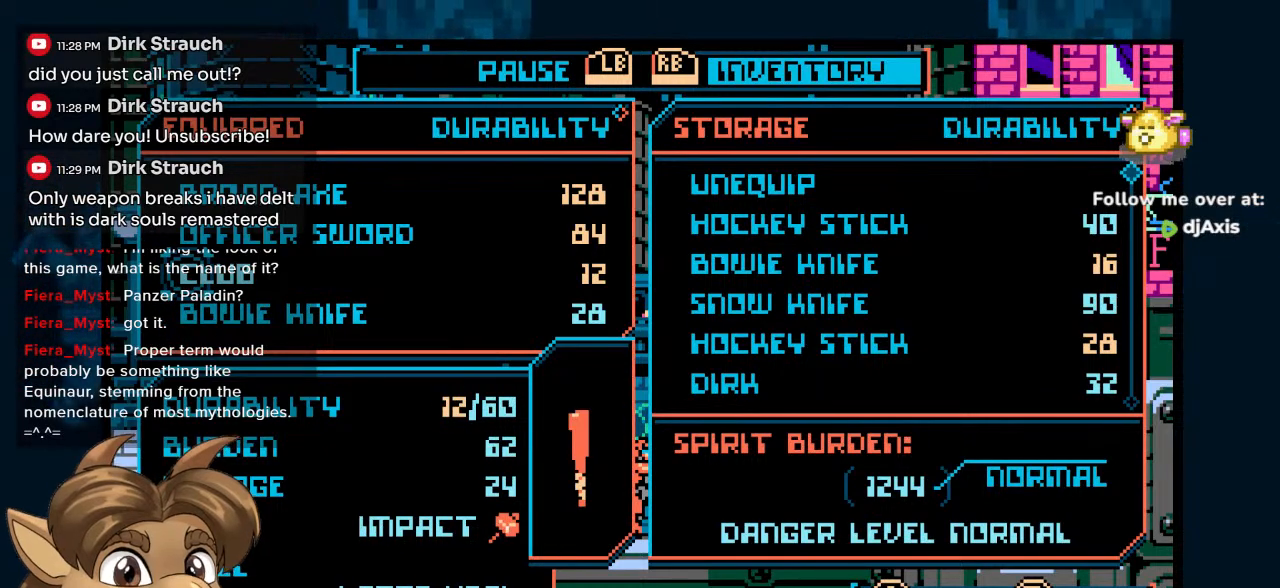
{"buttons": [], "left_stick": "center", "right_stick": "center", "events": []}
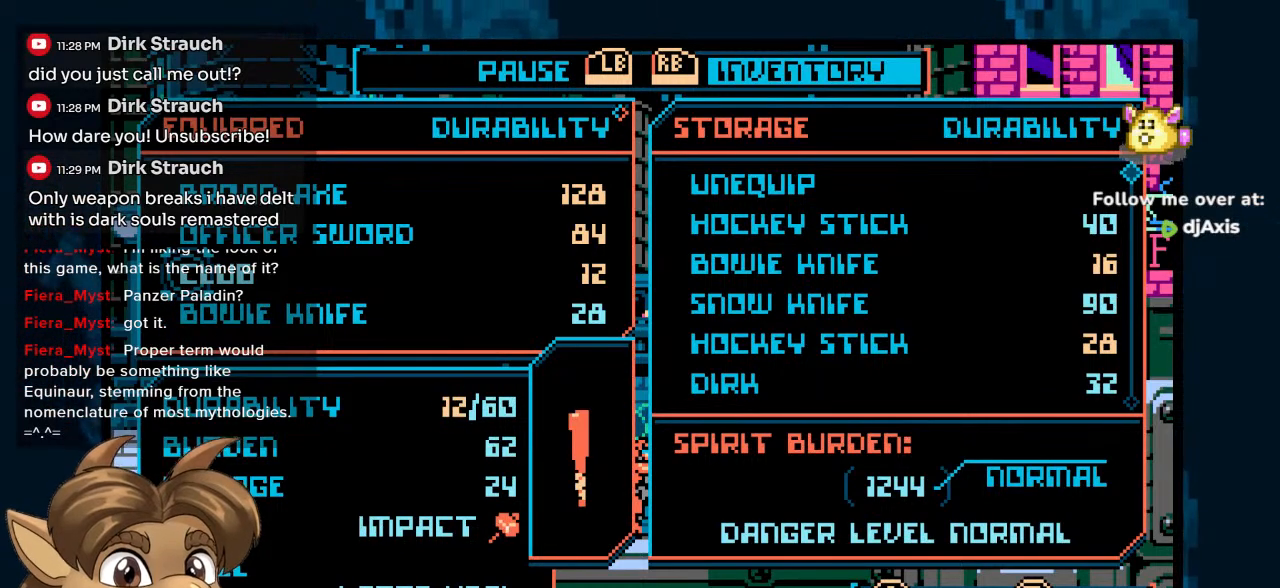
{"buttons": [], "left_stick": "center", "right_stick": "center", "events": []}
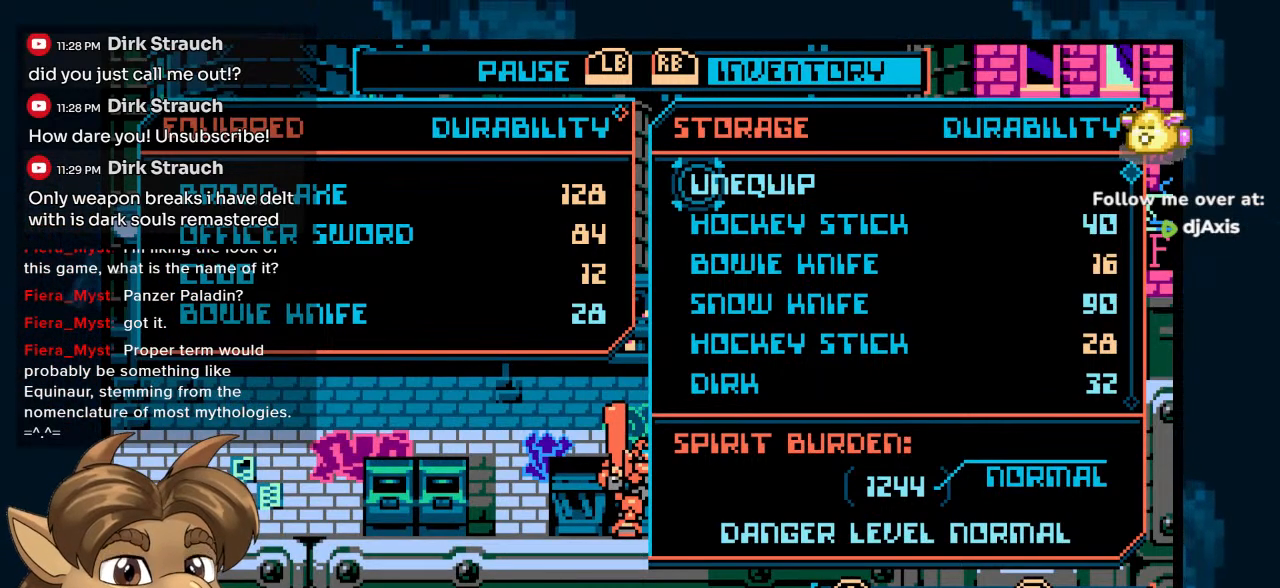
{"buttons": [], "left_stick": "center", "right_stick": "center", "events": [[117, "DPAD_DOWN", "down"], [217, "DPAD_DOWN", "up"]]}
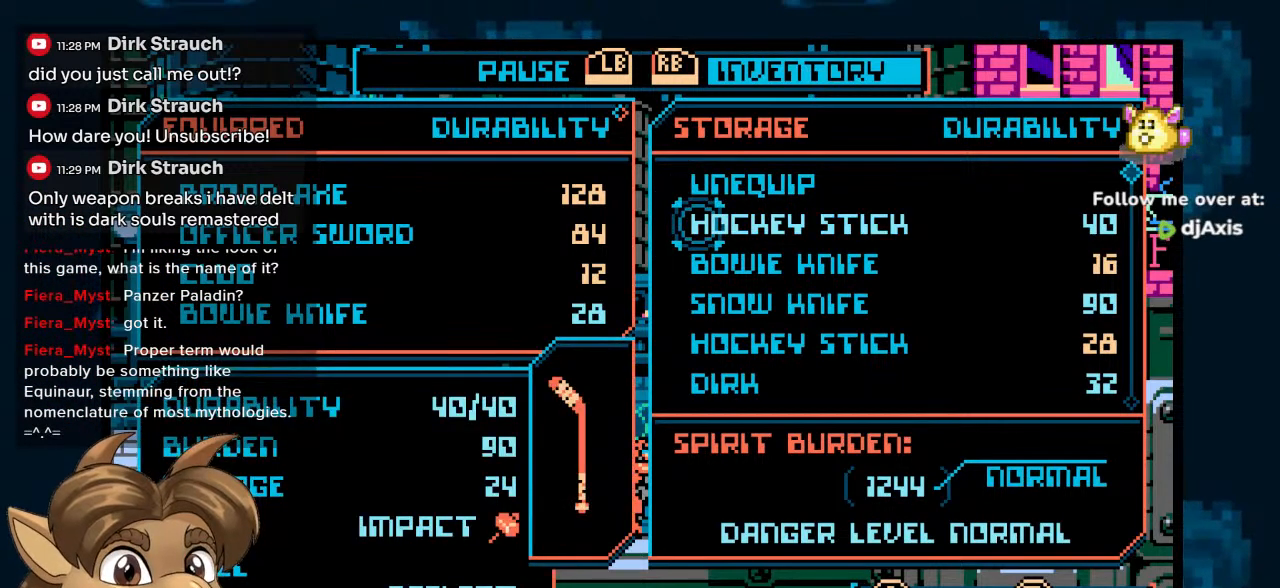
{"buttons": [], "left_stick": "center", "right_stick": "center", "events": [[67, "DPAD_DOWN", "down"], [150, "DPAD_DOWN", "up"], [333, "DPAD_DOWN", "down"], [350, "DPAD_DOWN", "up"]]}
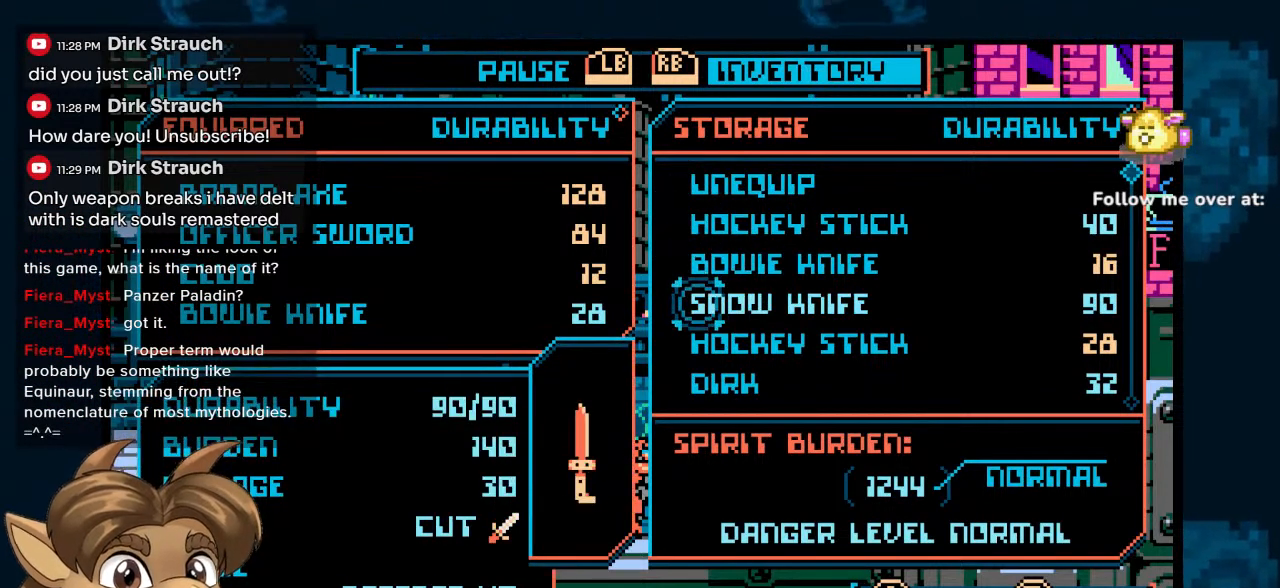
{"buttons": ["DPAD_DOWN"], "left_stick": "center", "right_stick": "center", "events": [[333, "DPAD_DOWN", "down"], [400, "DPAD_DOWN", "up"], [483, "DPAD_DOWN", "down"]]}
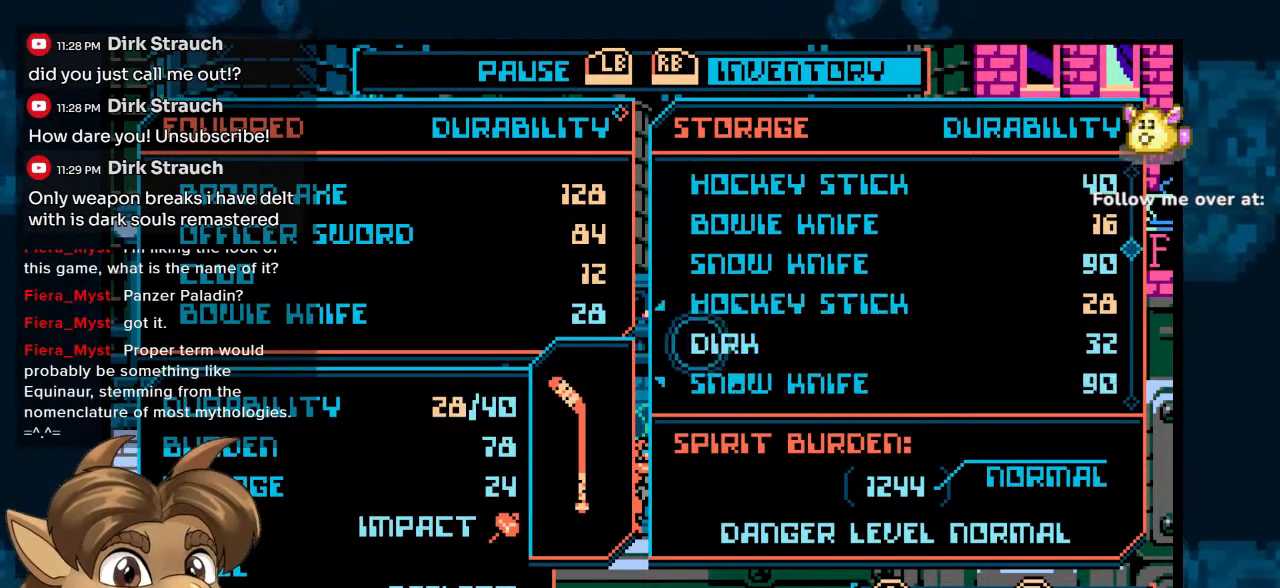
{"buttons": [], "left_stick": "center", "right_stick": "center", "events": [[50, "DPAD_DOWN", "up"], [400, "DPAD_DOWN", "down"], [417, "DPAD_DOWN", "up"]]}
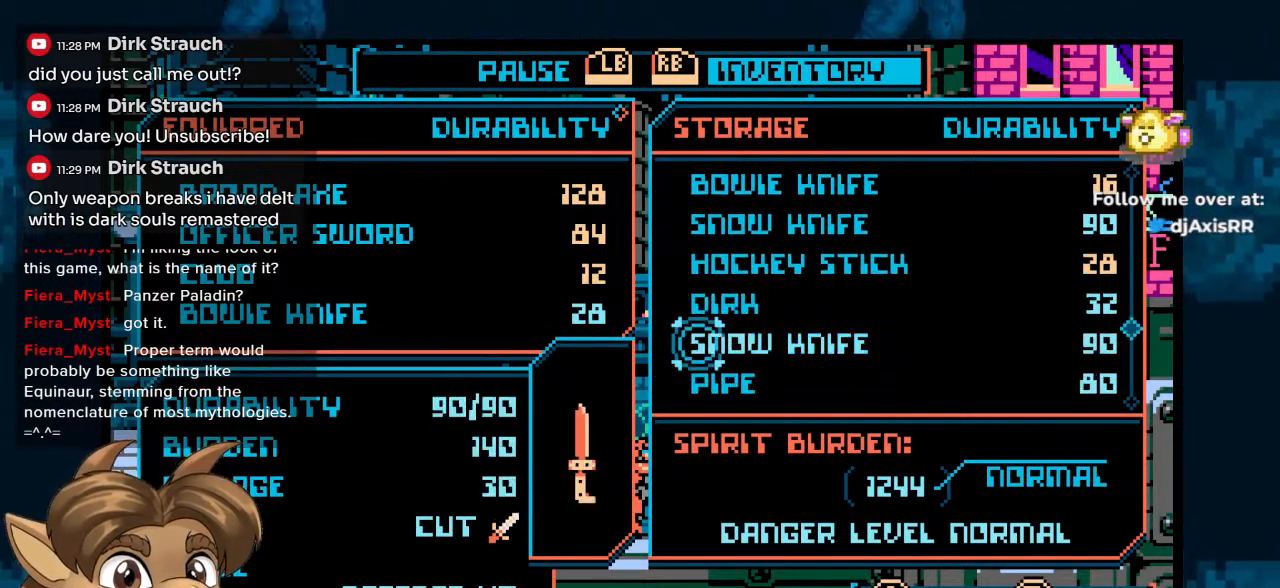
{"buttons": [], "left_stick": "center", "right_stick": "center", "events": [[100, "DPAD_UP", "down"], [167, "DPAD_UP", "up"], [233, "DPAD_UP", "down"], [333, "DPAD_UP", "up"]]}
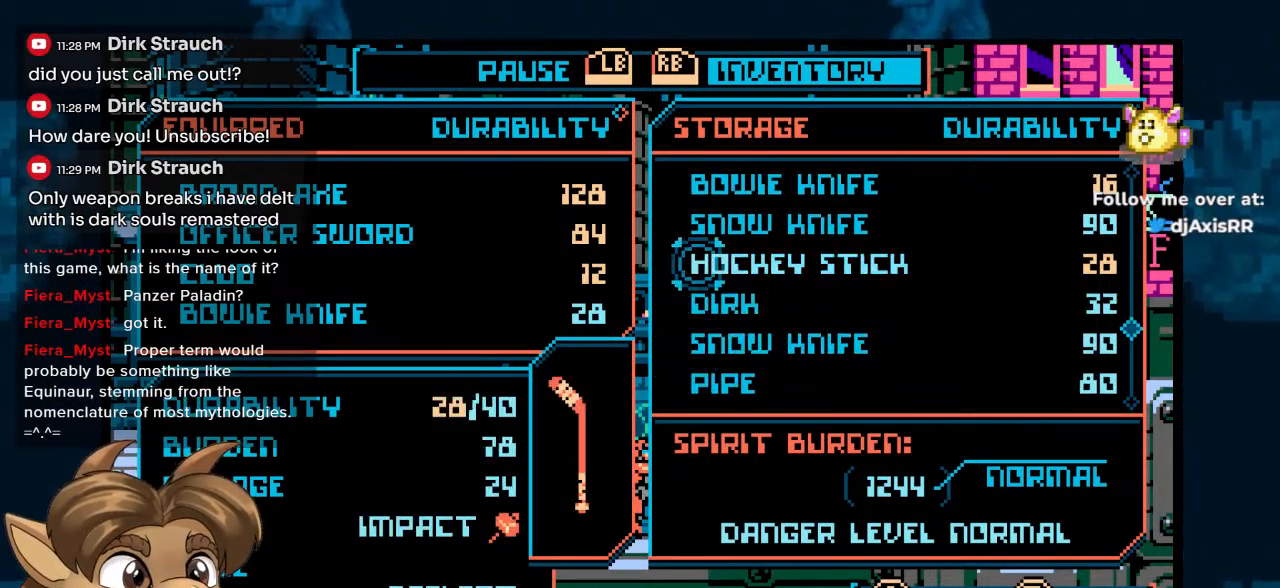
{"buttons": ["DPAD_DOWN"], "left_stick": "center", "right_stick": "center", "events": [[233, "Y", "down"], [400, "Y", "up"], [433, "DPAD_DOWN", "down"]]}
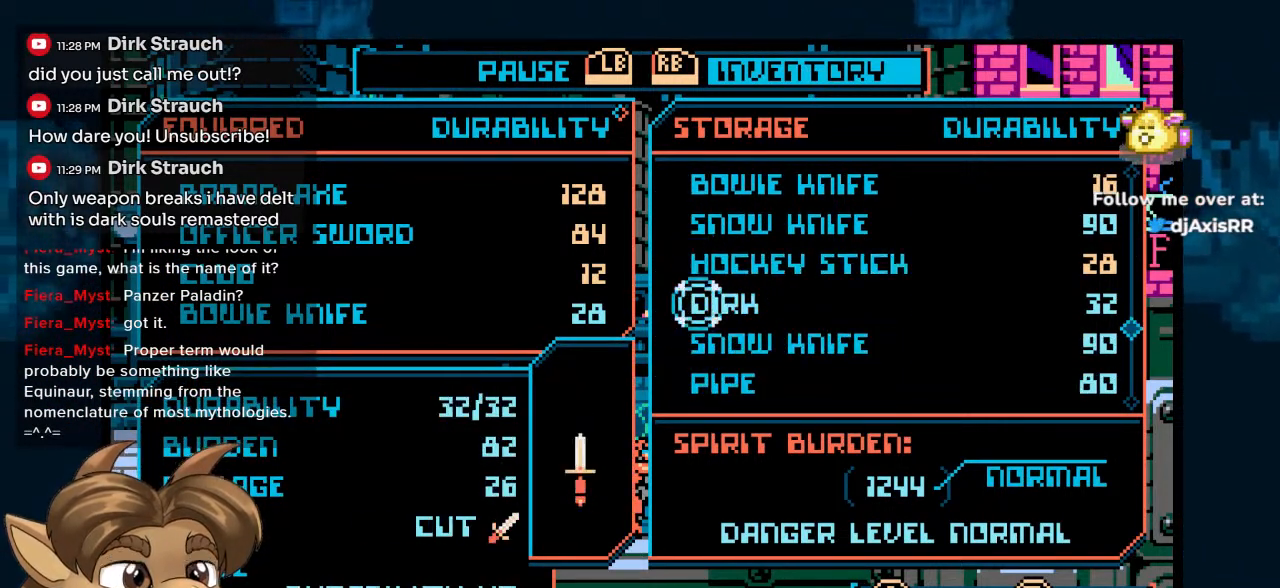
{"buttons": [], "left_stick": "center", "right_stick": "center", "events": [[33, "DPAD_DOWN", "up"], [183, "DPAD_DOWN", "down"], [267, "DPAD_DOWN", "up"], [367, "DPAD_DOWN", "down"], [433, "DPAD_DOWN", "up"]]}
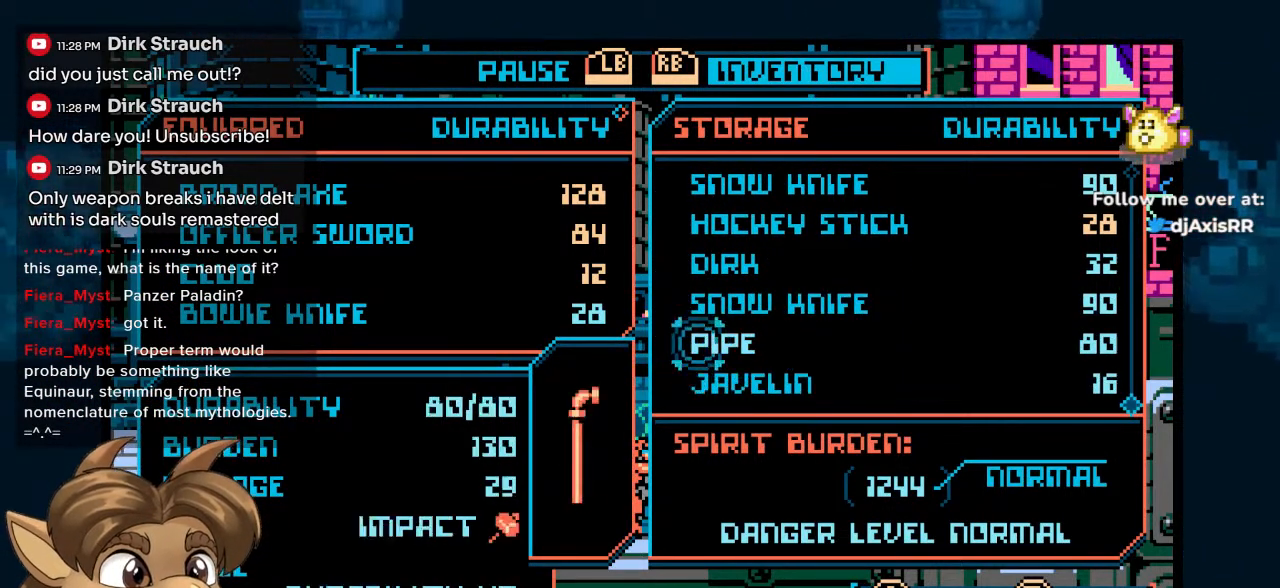
{"buttons": [], "left_stick": "center", "right_stick": "center", "events": [[17, "DPAD_DOWN", "down"], [100, "DPAD_DOWN", "up"], [400, "DPAD_DOWN", "down"], [500, "DPAD_DOWN", "up"]]}
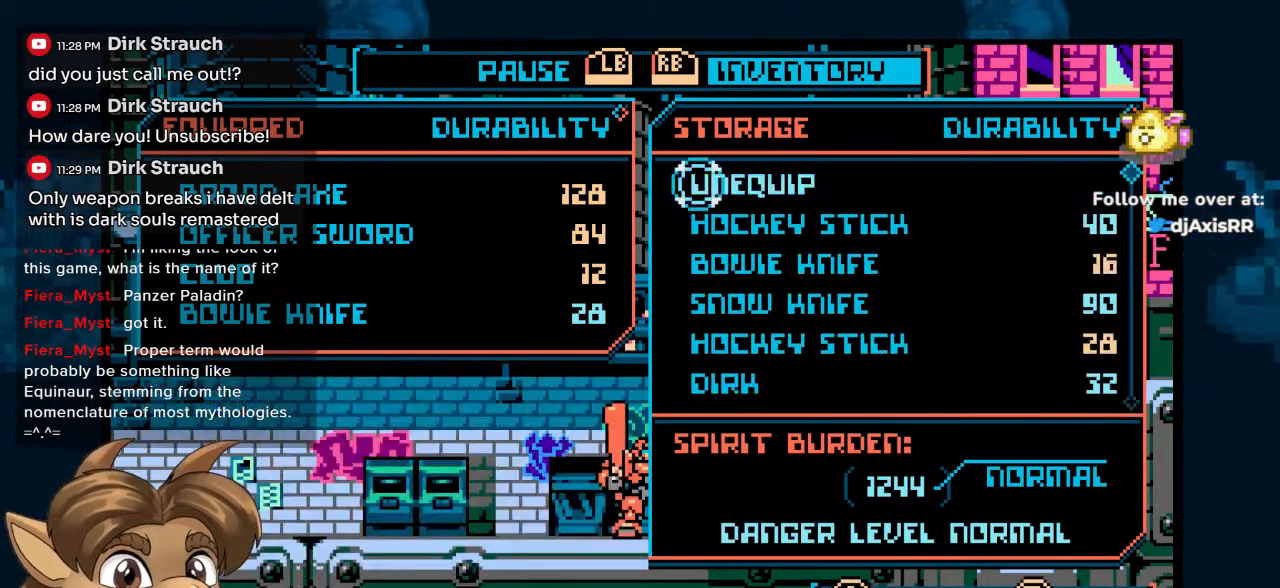
{"buttons": [], "left_stick": "center", "right_stick": "center", "events": [[217, "DPAD_UP", "down"], [333, "DPAD_UP", "up"]]}
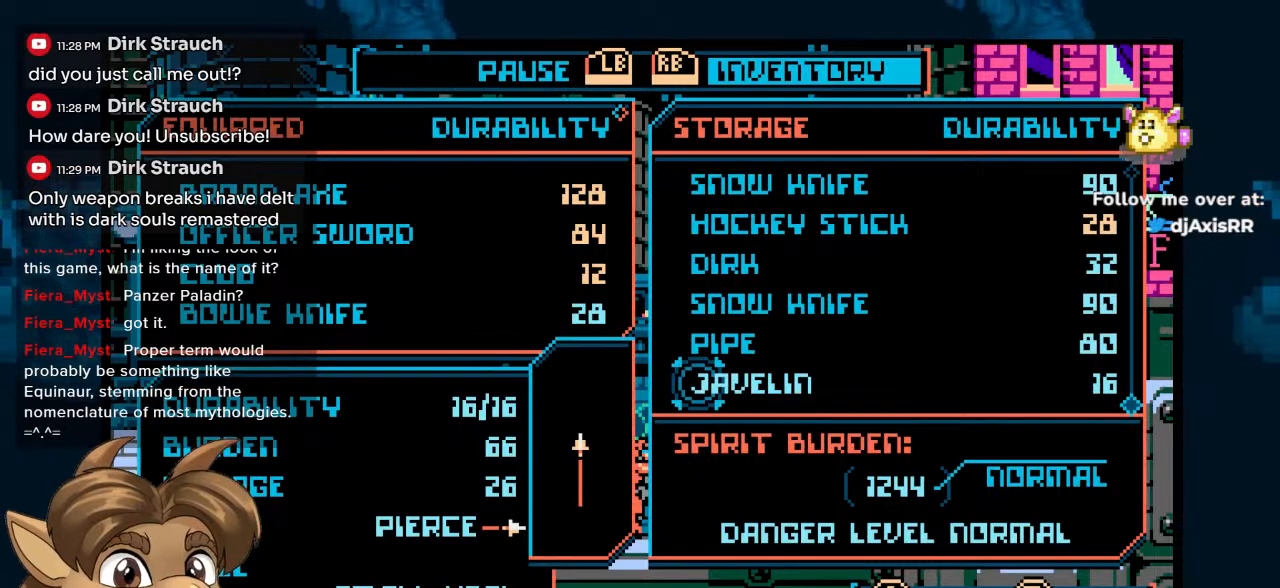
{"buttons": [], "left_stick": "center", "right_stick": "center", "events": []}